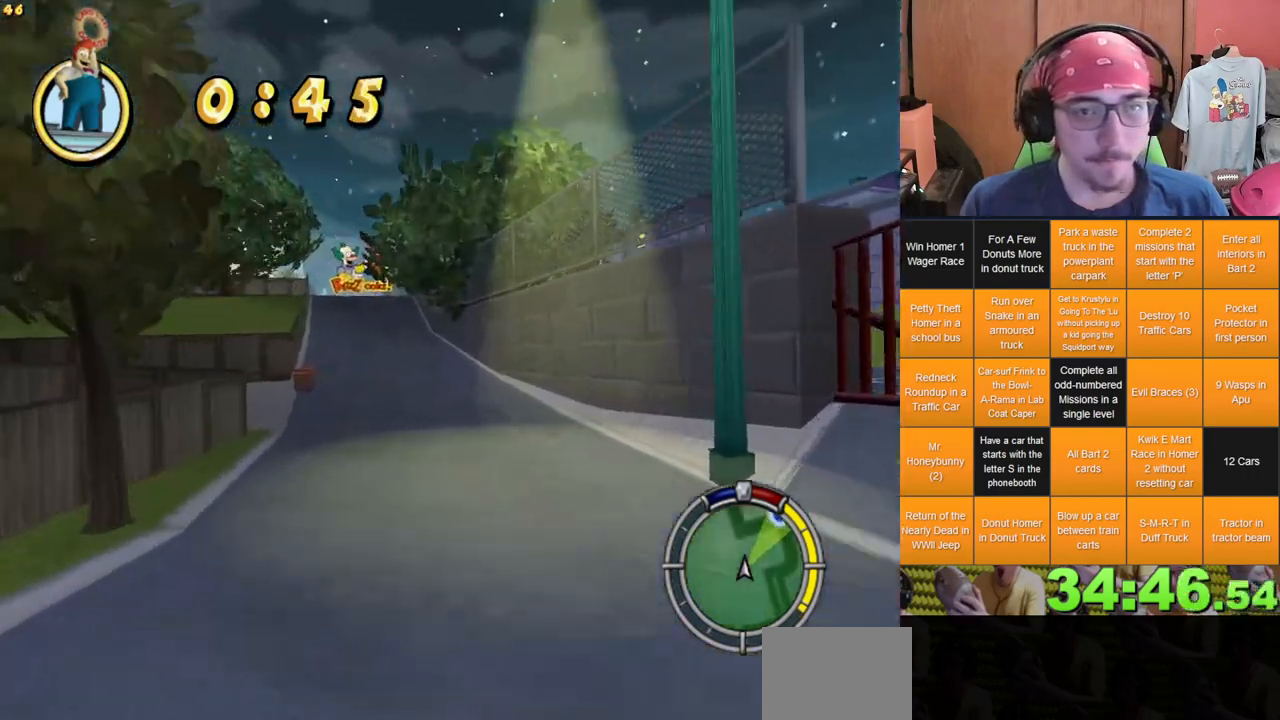
Gameplay with a controller (Xbox layout); each line is a JSON object with the inputs held at the frame after it (dt_ms = milliseconds from this image to that frame). "events" lists button and stick changes between this image and that frame as [ms after this image, input, new state], when the widget could be followed in between. Not read: DPAD_UP HOME L3 R3 X Y.
{"dt_ms": 500, "buttons": [], "left_stick": "left", "right_stick": "center", "events": [[83, "left_stick", "left"], [150, "L1", "down"], [217, "L1", "up"], [233, "left_stick", "center"], [417, "left_stick", "left"]]}
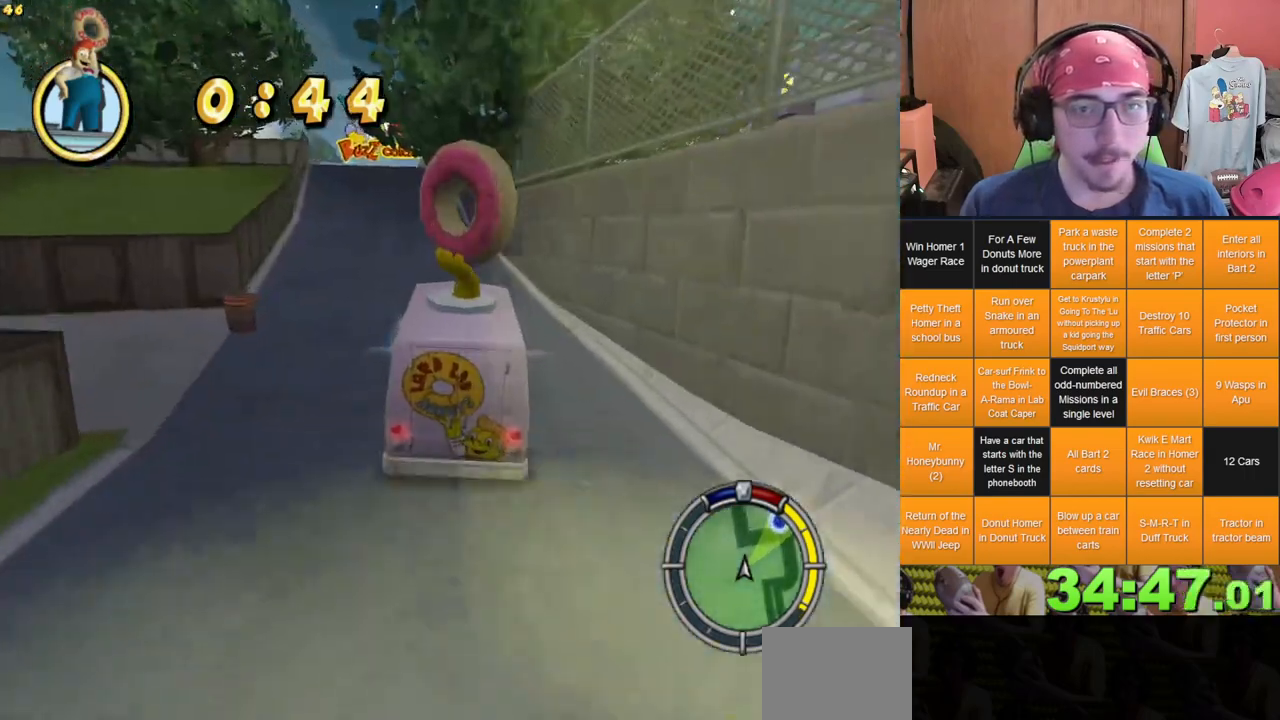
{"dt_ms": 500, "buttons": [], "left_stick": "center", "right_stick": "center", "events": [[33, "left_stick", "center"]]}
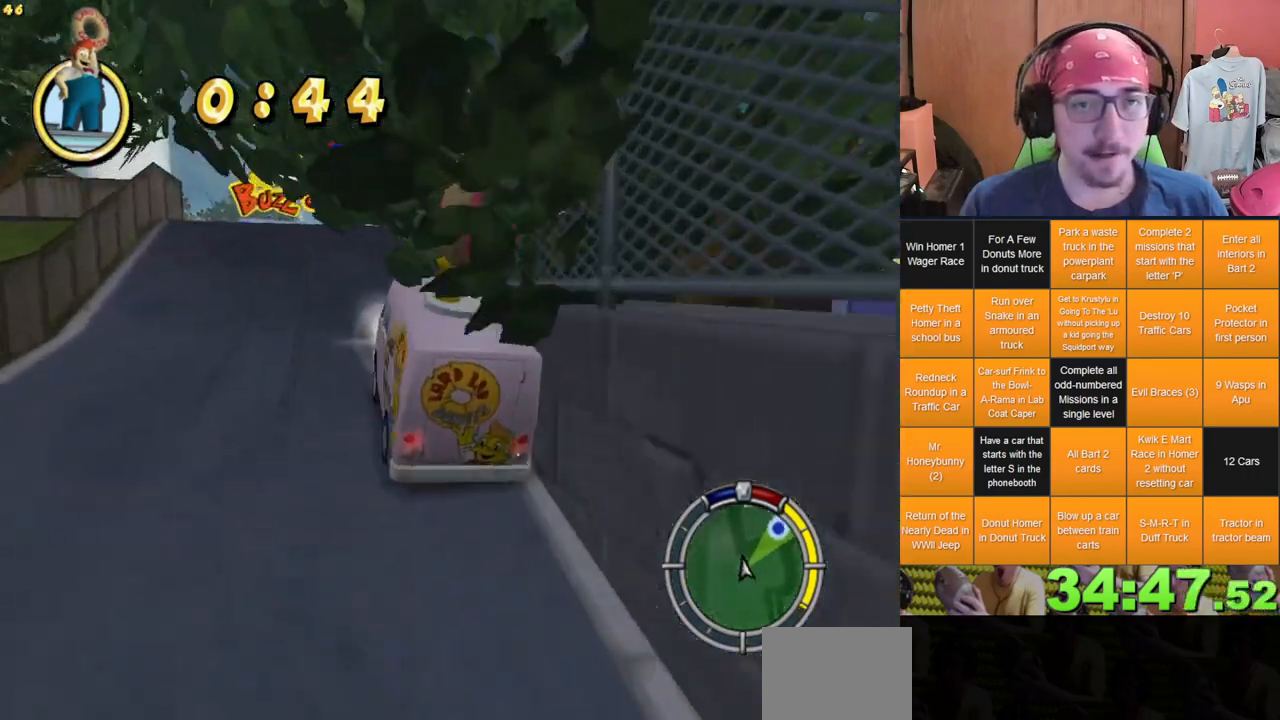
{"dt_ms": 500, "buttons": [], "left_stick": "center", "right_stick": "center", "events": []}
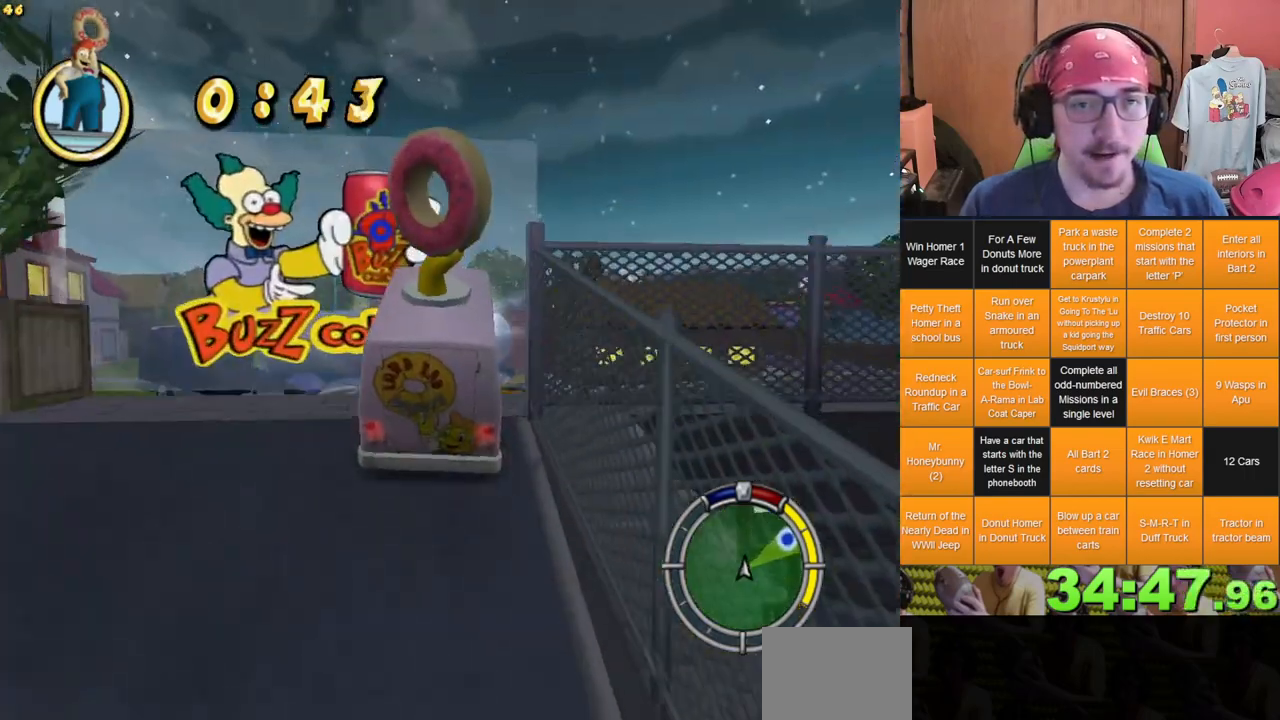
{"dt_ms": 500, "buttons": [], "left_stick": "center", "right_stick": "center", "events": []}
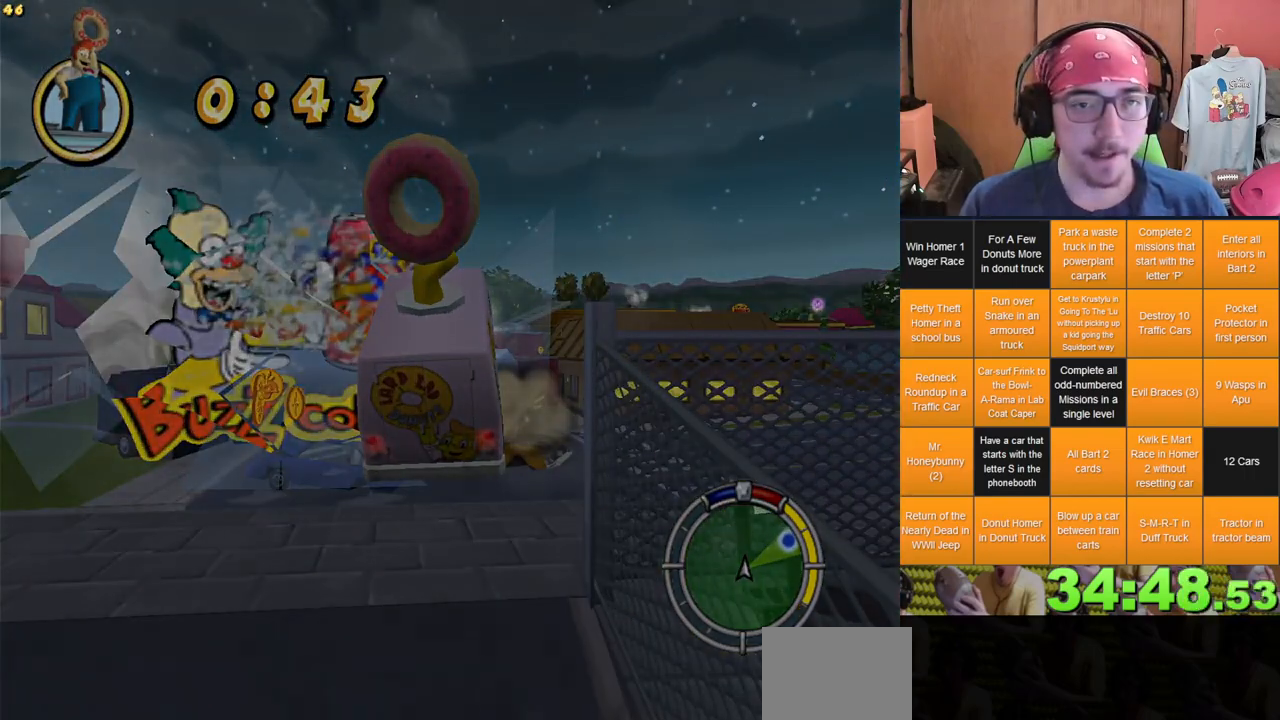
{"dt_ms": 500, "buttons": ["L2"], "left_stick": "center", "right_stick": "center", "events": [[383, "L2", "down"]]}
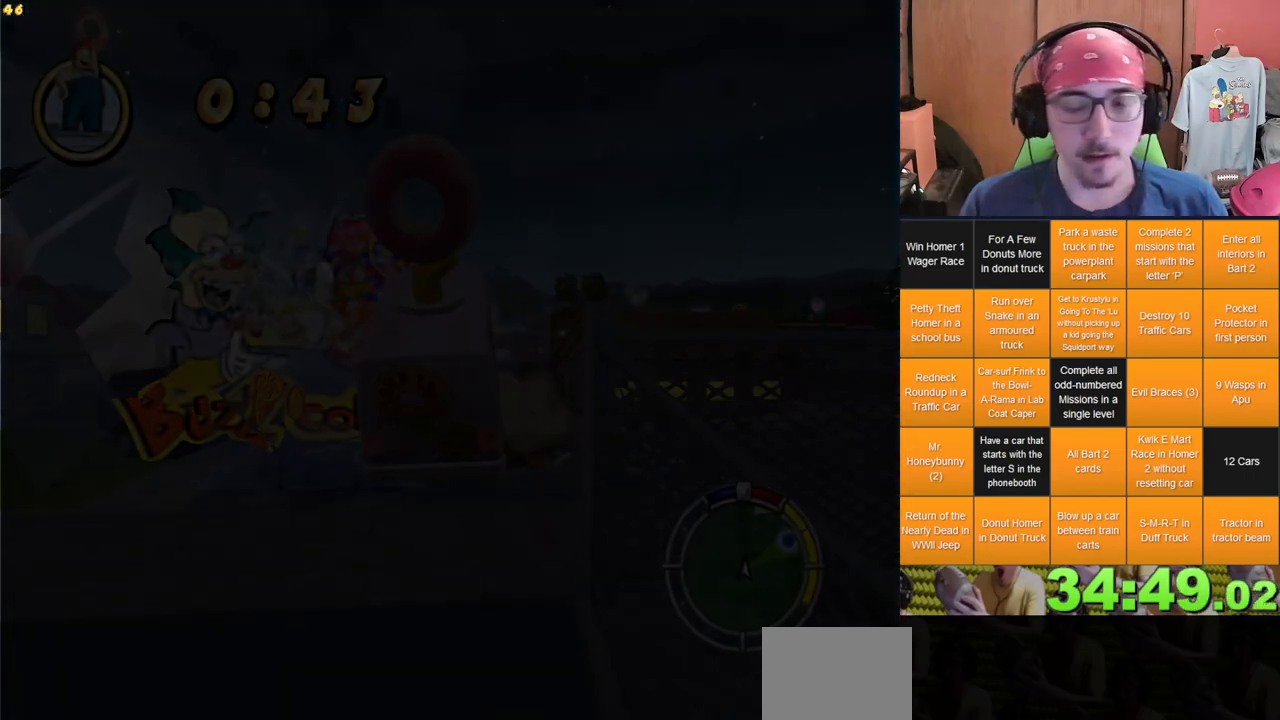
{"dt_ms": 500, "buttons": ["L2"], "left_stick": "center", "right_stick": "center", "events": []}
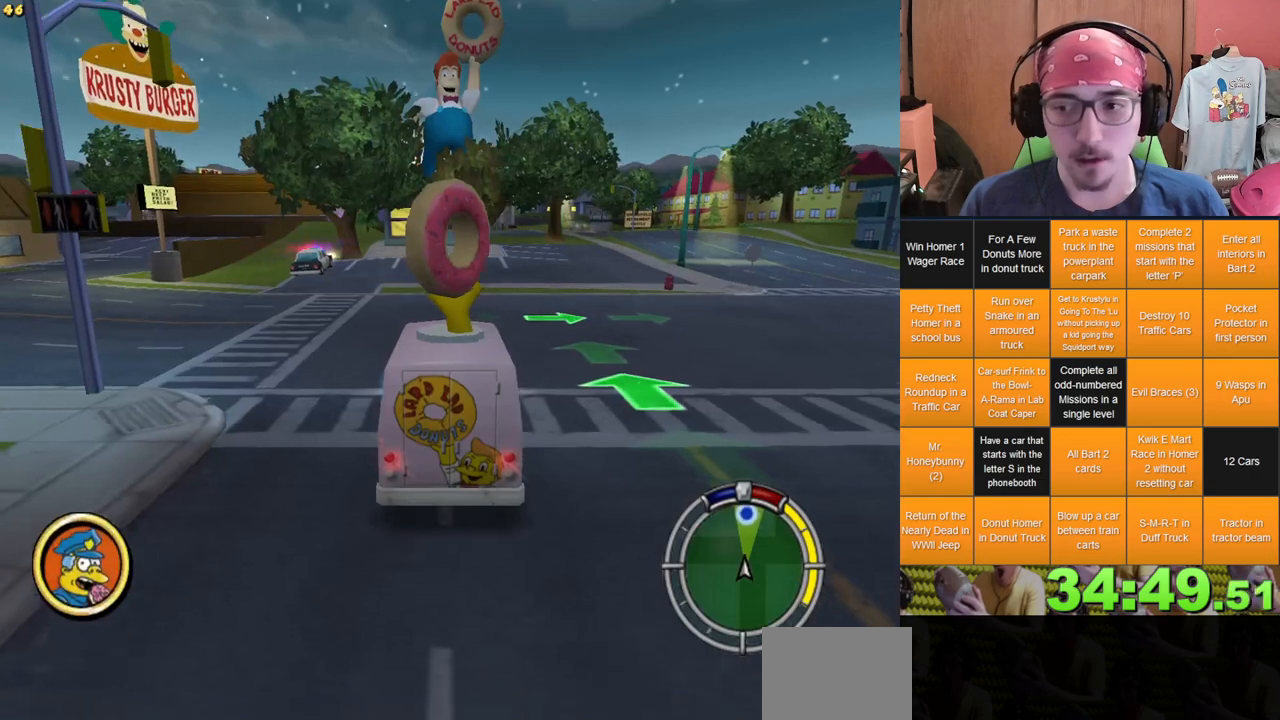
{"dt_ms": 1000, "buttons": [], "left_stick": "center", "right_stick": "center", "events": [[33, "L2", "up"]]}
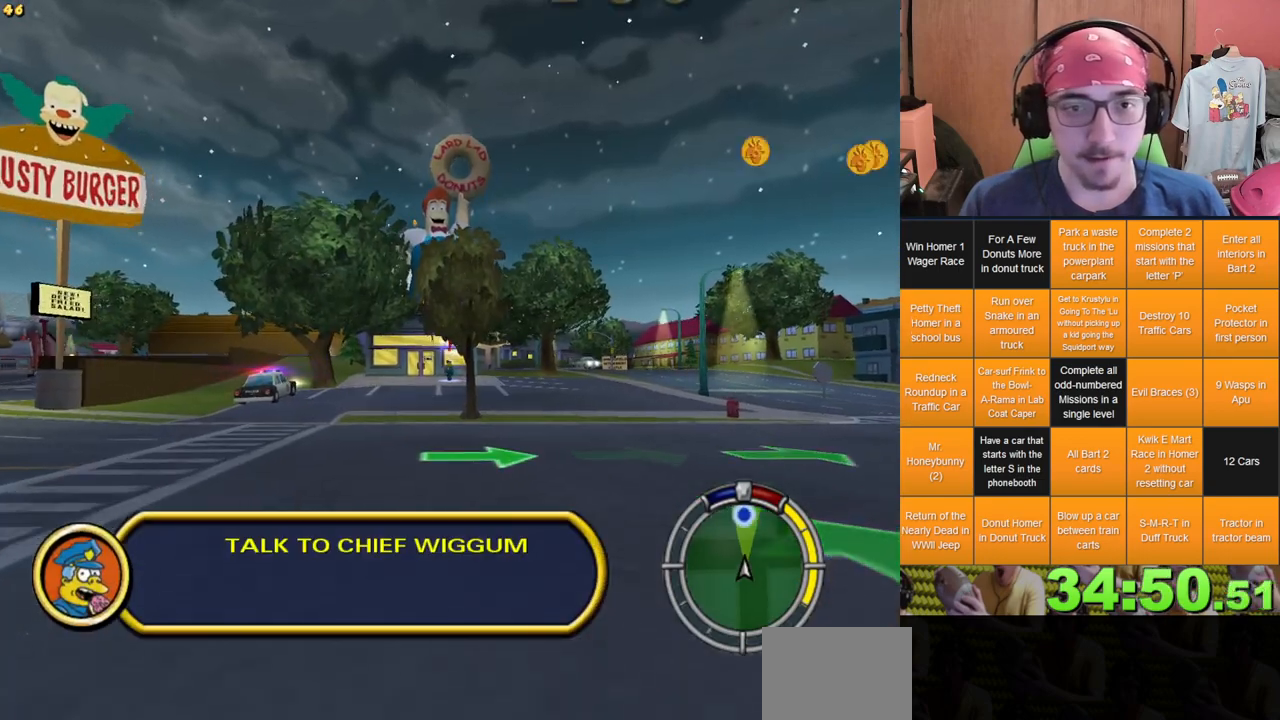
{"dt_ms": 500, "buttons": [], "left_stick": "center", "right_stick": "center", "events": []}
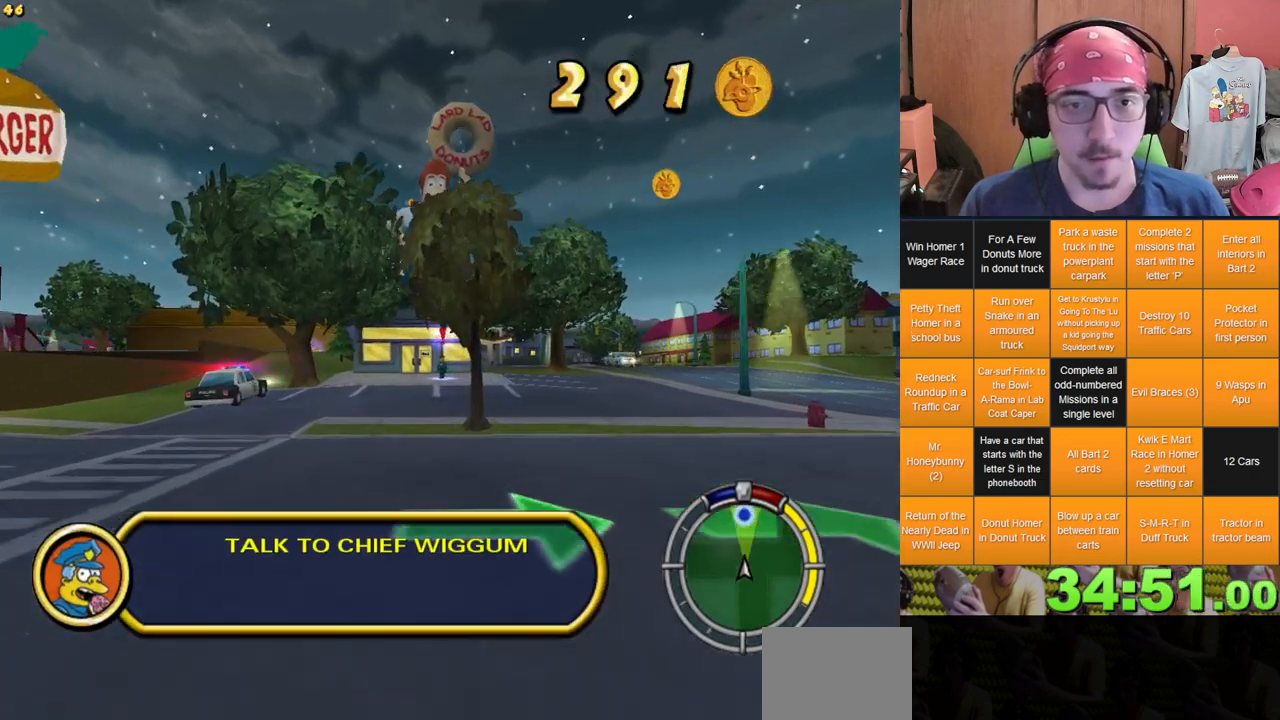
{"dt_ms": 500, "buttons": [], "left_stick": "center", "right_stick": "center", "events": []}
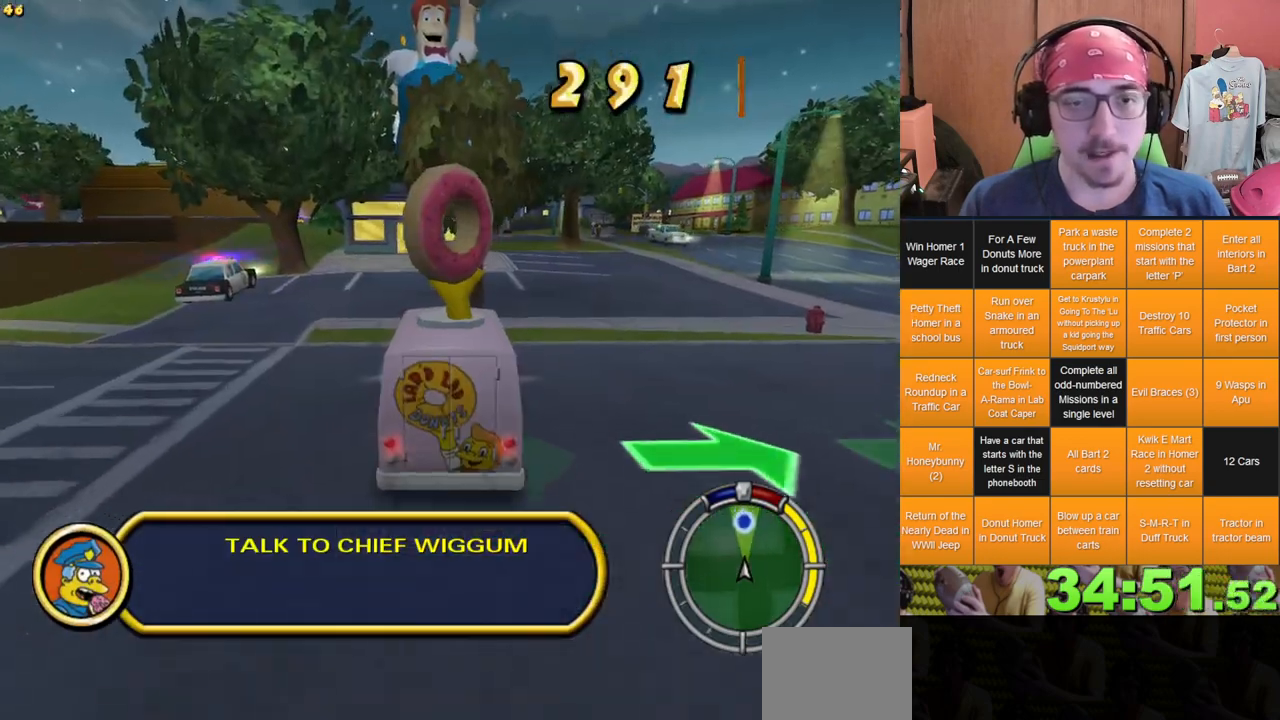
{"dt_ms": 500, "buttons": [], "left_stick": "center", "right_stick": "center", "events": [[300, "left_stick", "right"], [467, "left_stick", "center"]]}
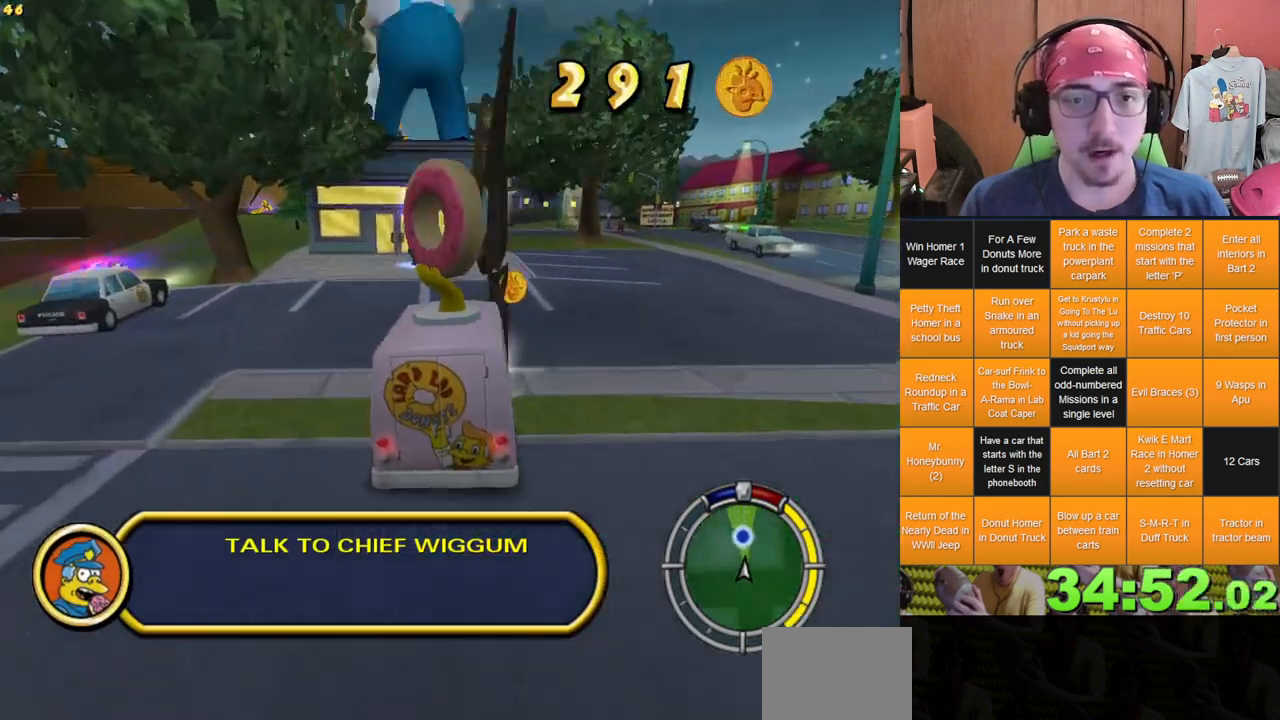
{"dt_ms": 500, "buttons": [], "left_stick": "left", "right_stick": "center", "events": [[317, "left_stick", "left"]]}
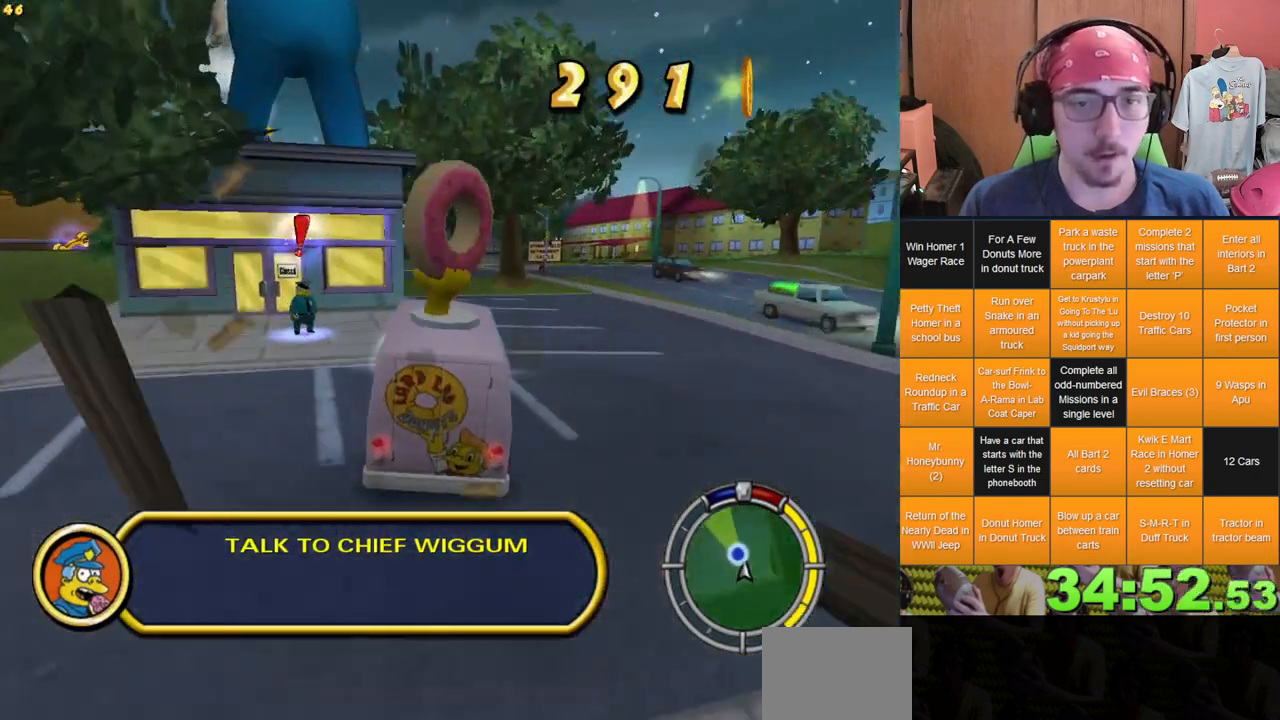
{"dt_ms": 1000, "buttons": [], "left_stick": "center", "right_stick": "center"}
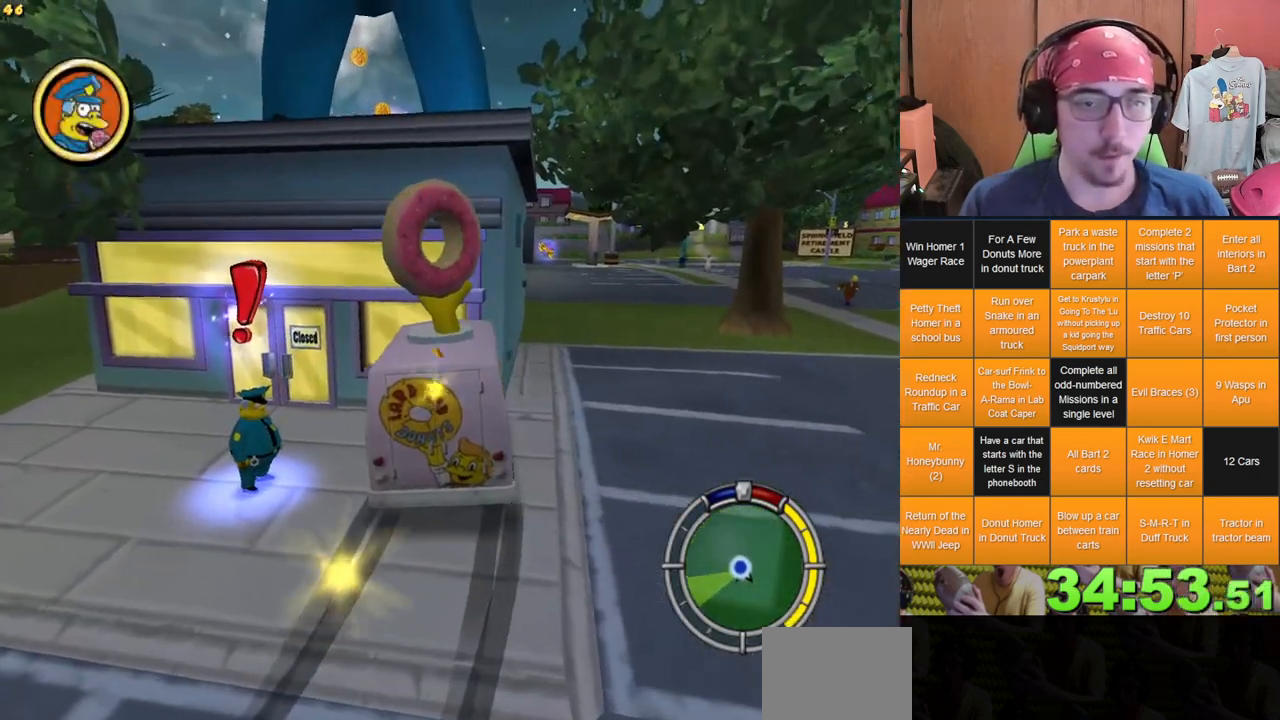
{"dt_ms": 500, "buttons": [], "left_stick": "left", "right_stick": "center", "events": [[333, "left_stick", "left"]]}
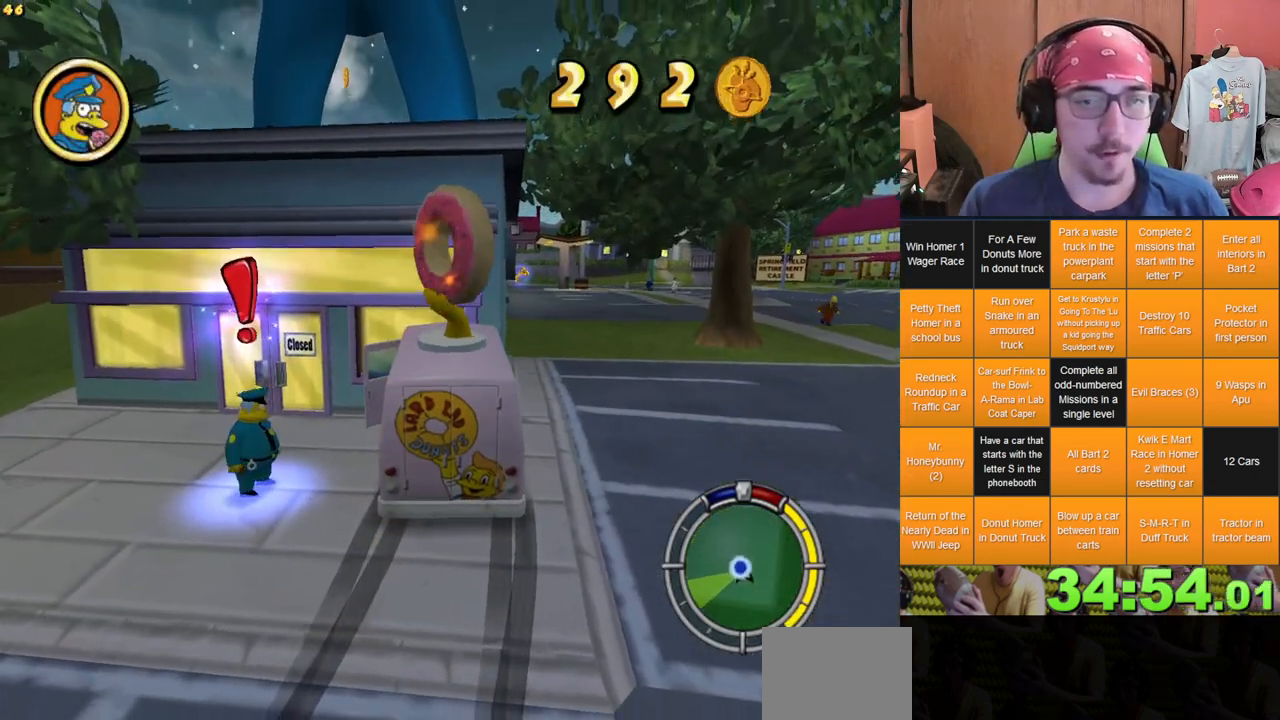
{"dt_ms": 1000, "buttons": [], "left_stick": "left", "right_stick": "center", "events": [[200, "left_stick", "down-left"], [883, "left_stick", "left"]]}
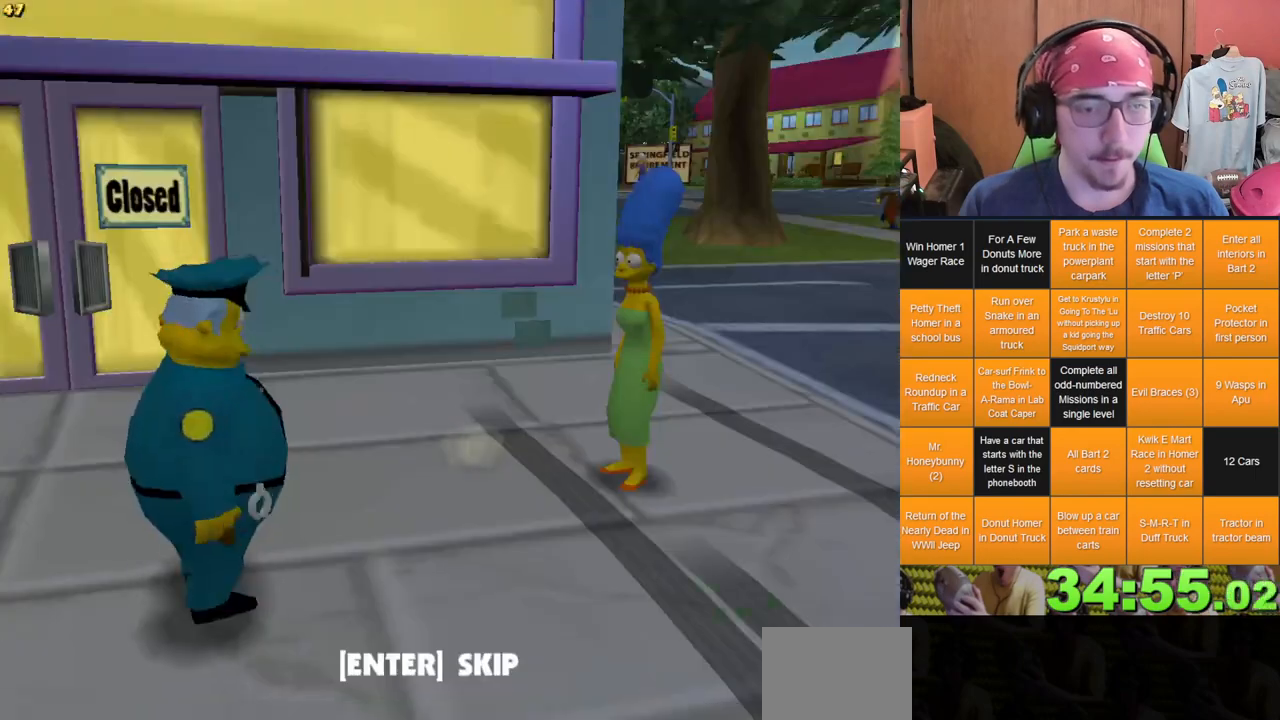
{"dt_ms": 500, "buttons": [], "left_stick": "left", "right_stick": "center", "events": []}
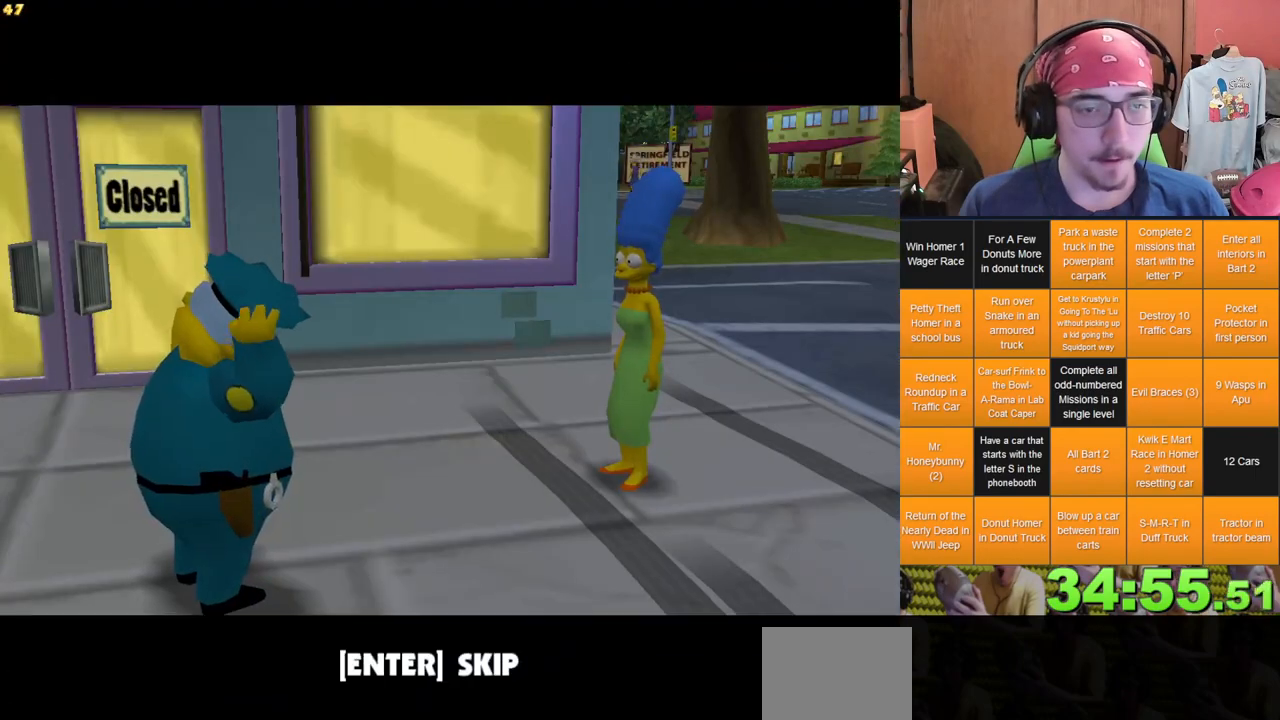
{"dt_ms": 500, "buttons": [], "left_stick": "left", "right_stick": "center", "events": [[67, "B", "down"], [133, "B", "up"], [133, "left_stick", "up-left"], [333, "A", "down"], [467, "A", "up"], [467, "left_stick", "left"]]}
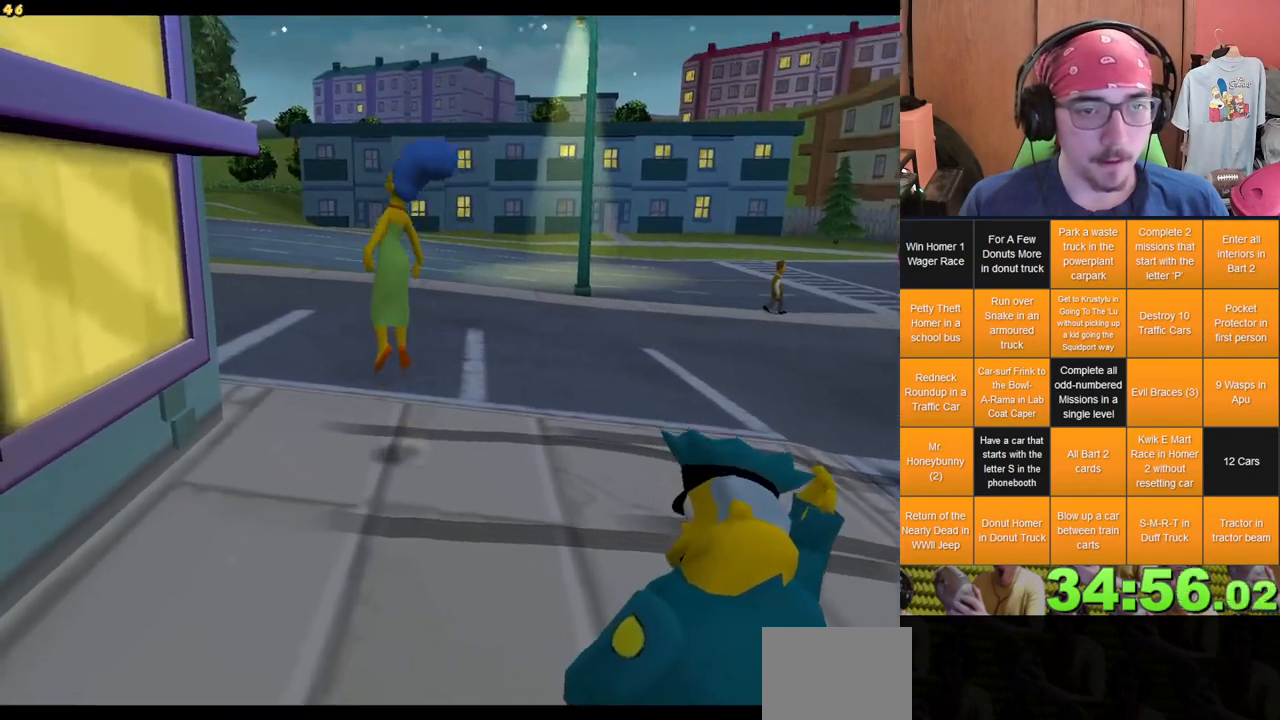
{"dt_ms": 500, "buttons": [], "left_stick": "up-left", "right_stick": "down-right", "events": [[133, "left_stick", "up-left"], [417, "right_stick", "down-right"]]}
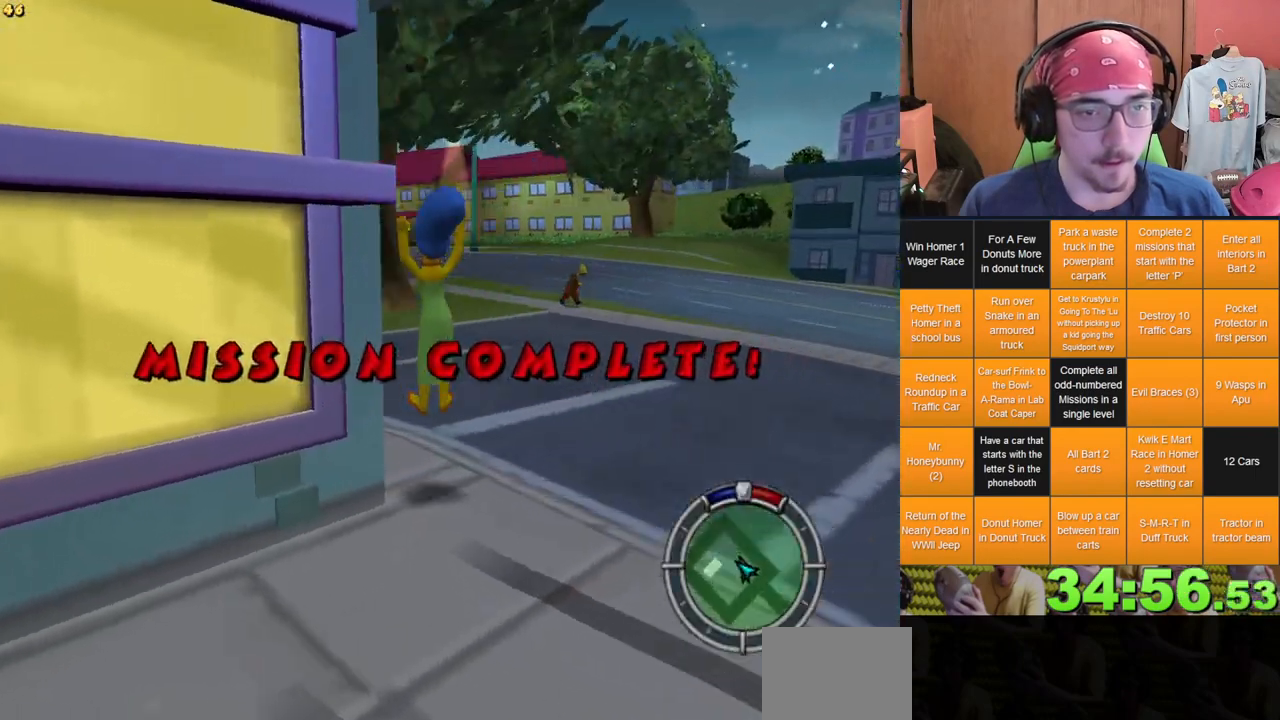
{"dt_ms": 500, "buttons": [], "left_stick": "up", "right_stick": "center", "events": [[100, "left_stick", "up"], [150, "right_stick", "center"]]}
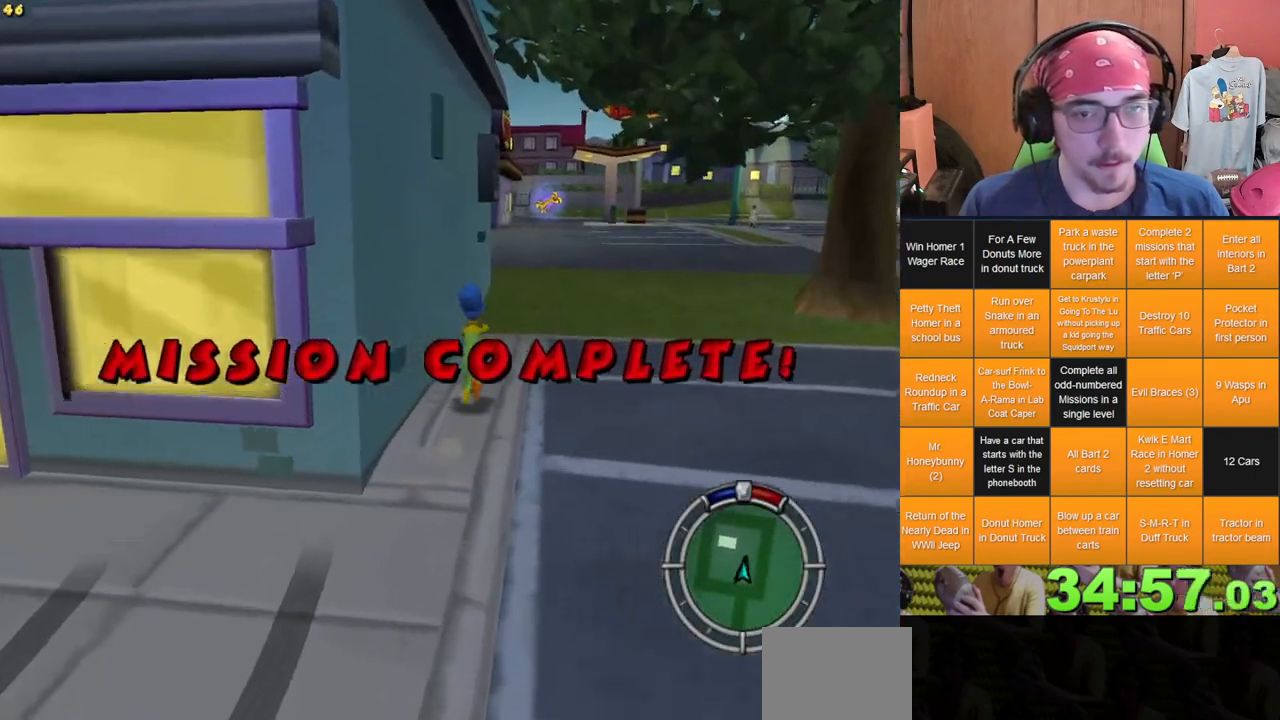
{"dt_ms": 500, "buttons": [], "left_stick": "up", "right_stick": "center", "events": []}
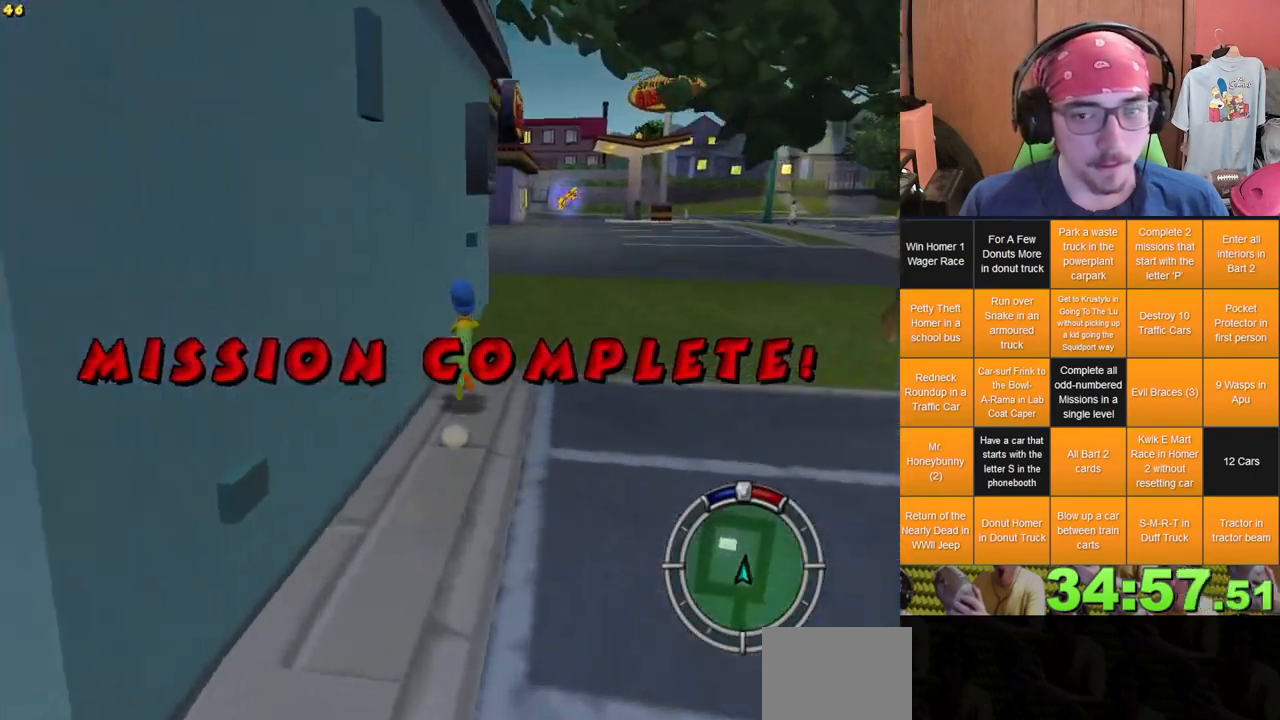
{"dt_ms": 500, "buttons": [], "left_stick": "up", "right_stick": "center", "events": []}
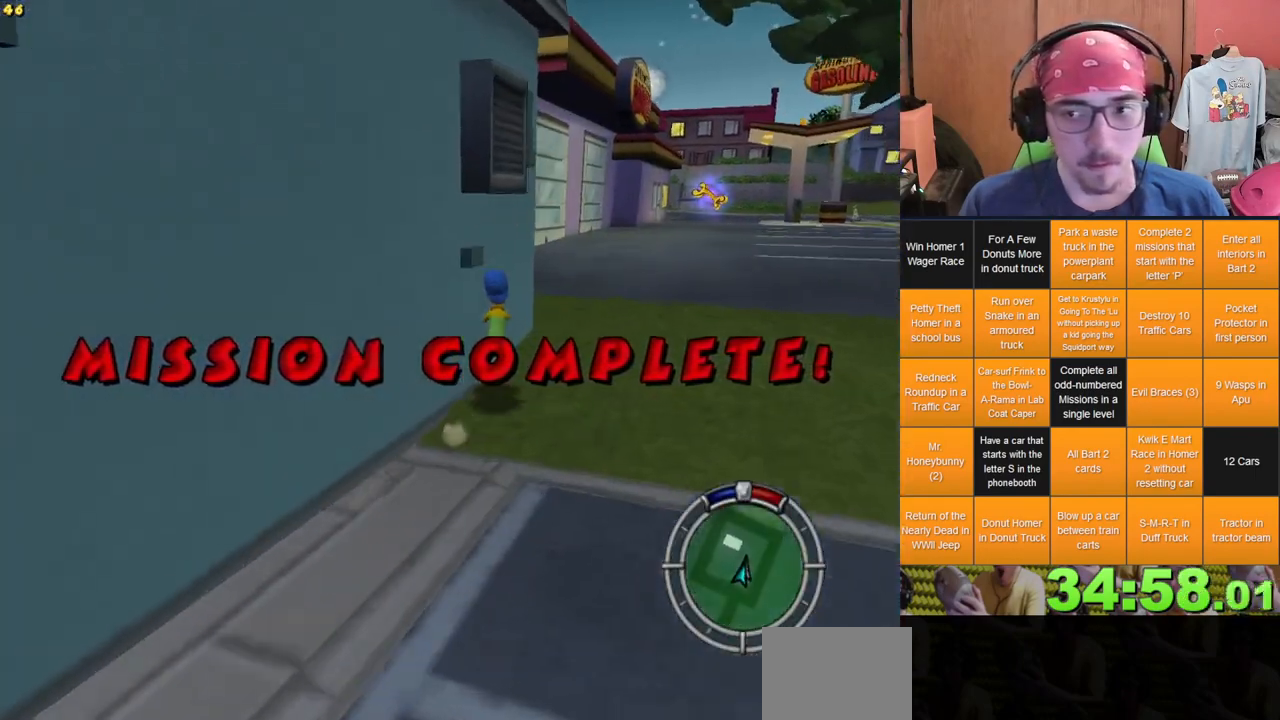
{"dt_ms": 500, "buttons": [], "left_stick": "up", "right_stick": "center", "events": []}
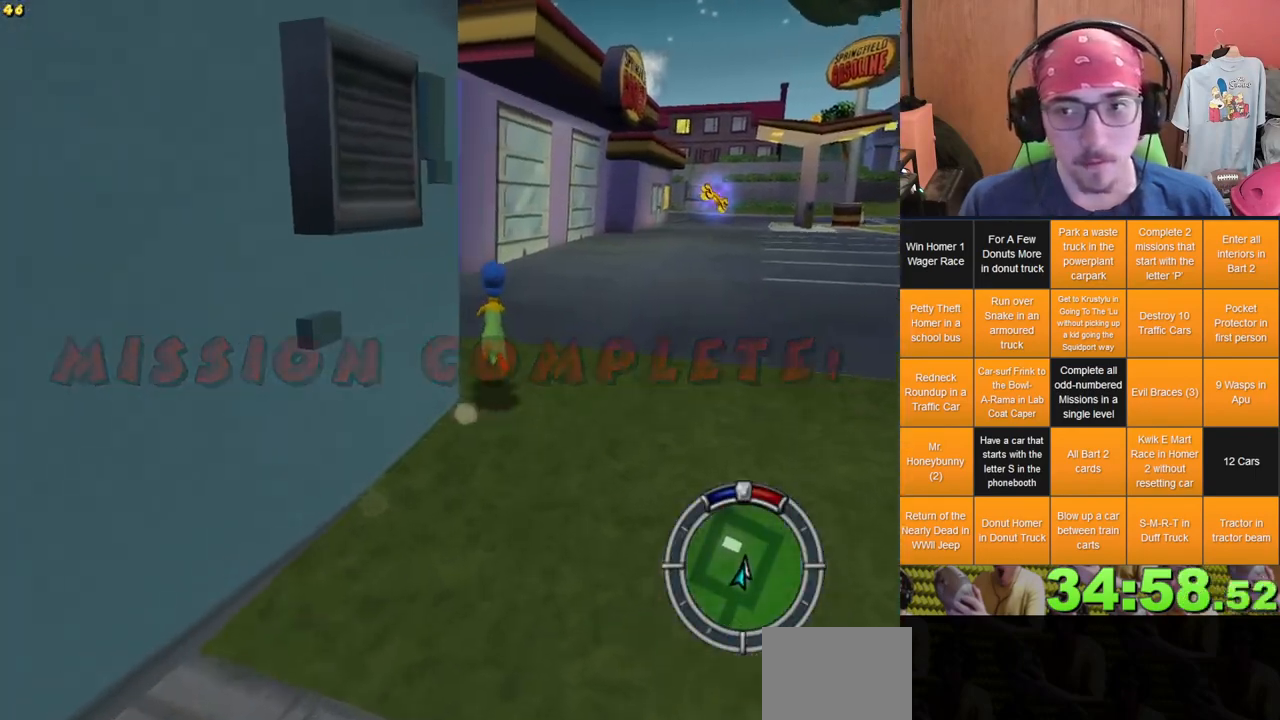
{"dt_ms": 500, "buttons": [], "left_stick": "up", "right_stick": "center", "events": []}
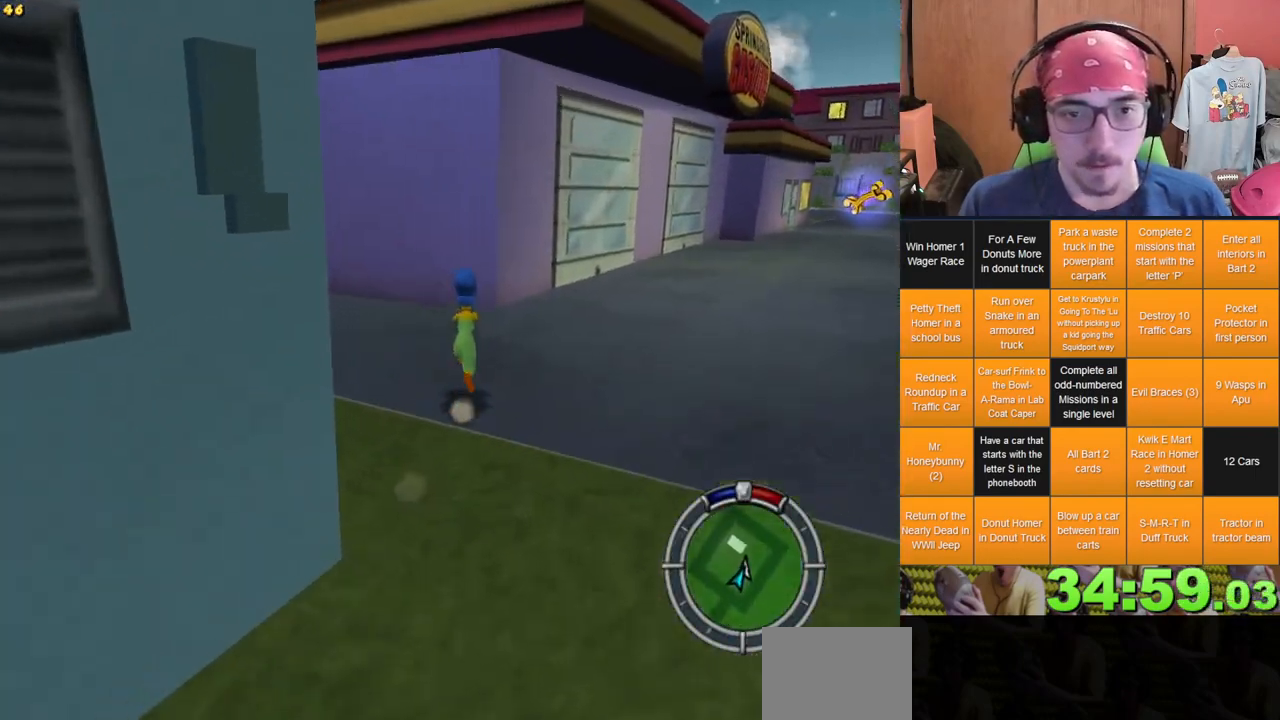
{"dt_ms": 500, "buttons": [], "left_stick": "center", "right_stick": "center", "events": [[117, "left_stick", "center"], [267, "START", "down"], [417, "START", "up"]]}
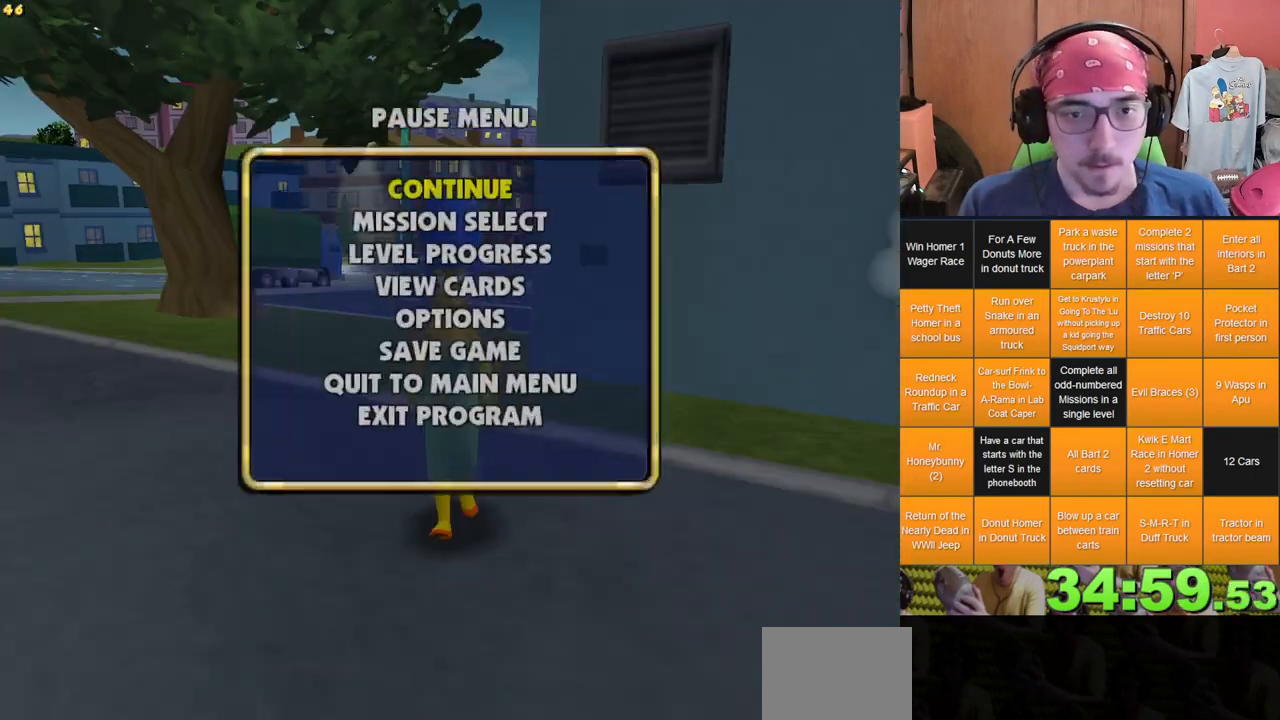
{"dt_ms": 500, "buttons": [], "left_stick": "center", "right_stick": "center", "events": [[133, "DPAD_DOWN", "down"], [150, "B", "down"], [250, "DPAD_DOWN", "up"], [283, "B", "up"]]}
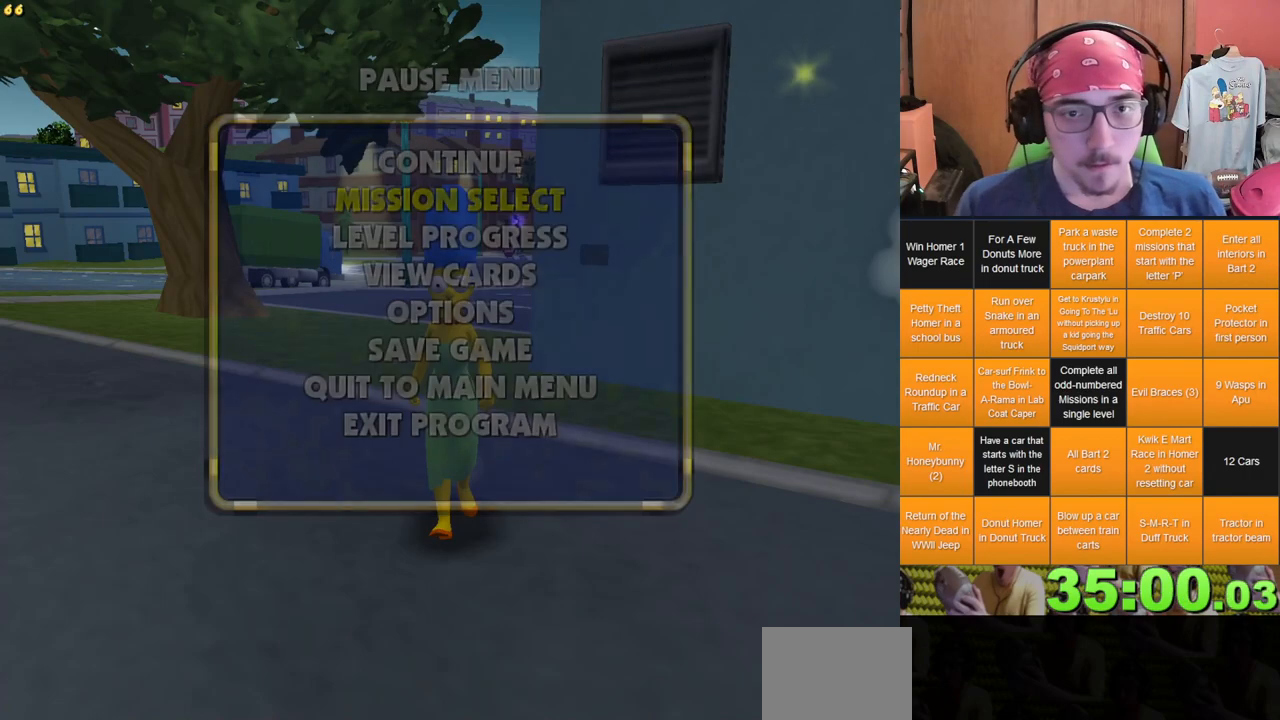
{"dt_ms": 500, "buttons": [], "left_stick": "center", "right_stick": "center", "events": []}
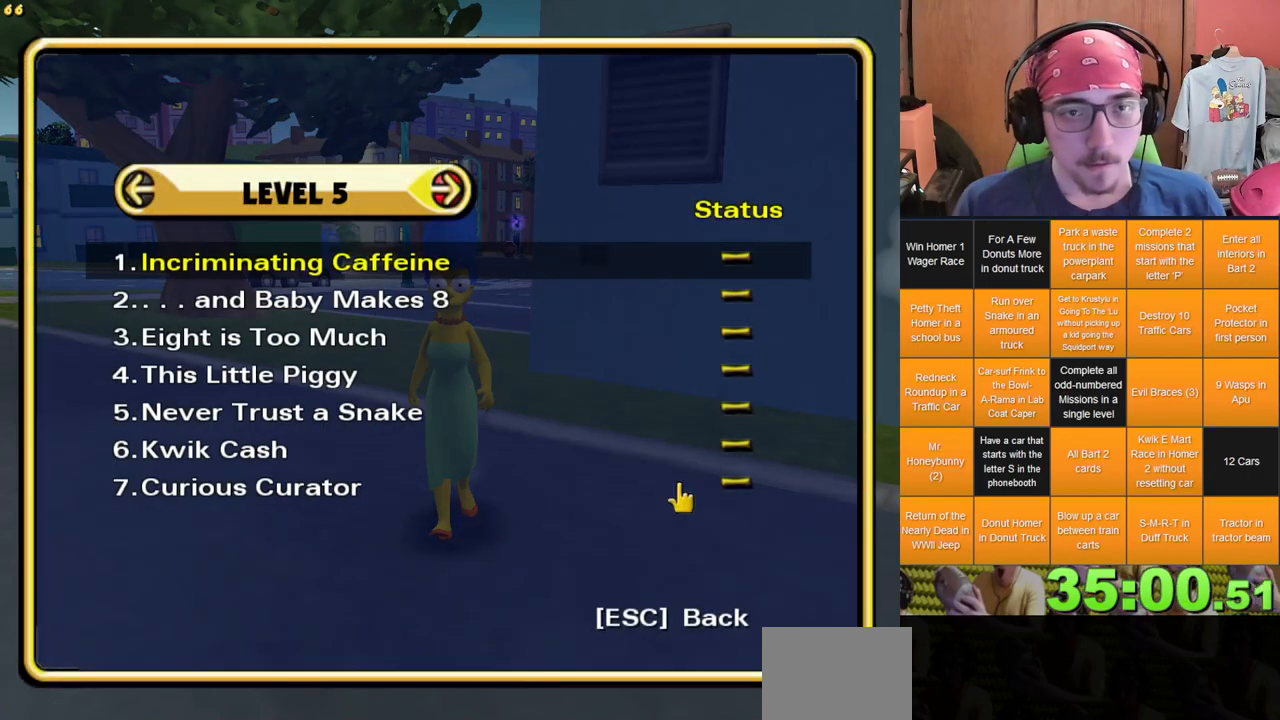
{"dt_ms": 500, "buttons": ["DPAD_LEFT"], "left_stick": "center", "right_stick": "center", "events": [[283, "DPAD_LEFT", "down"], [383, "DPAD_LEFT", "up"], [433, "DPAD_LEFT", "down"]]}
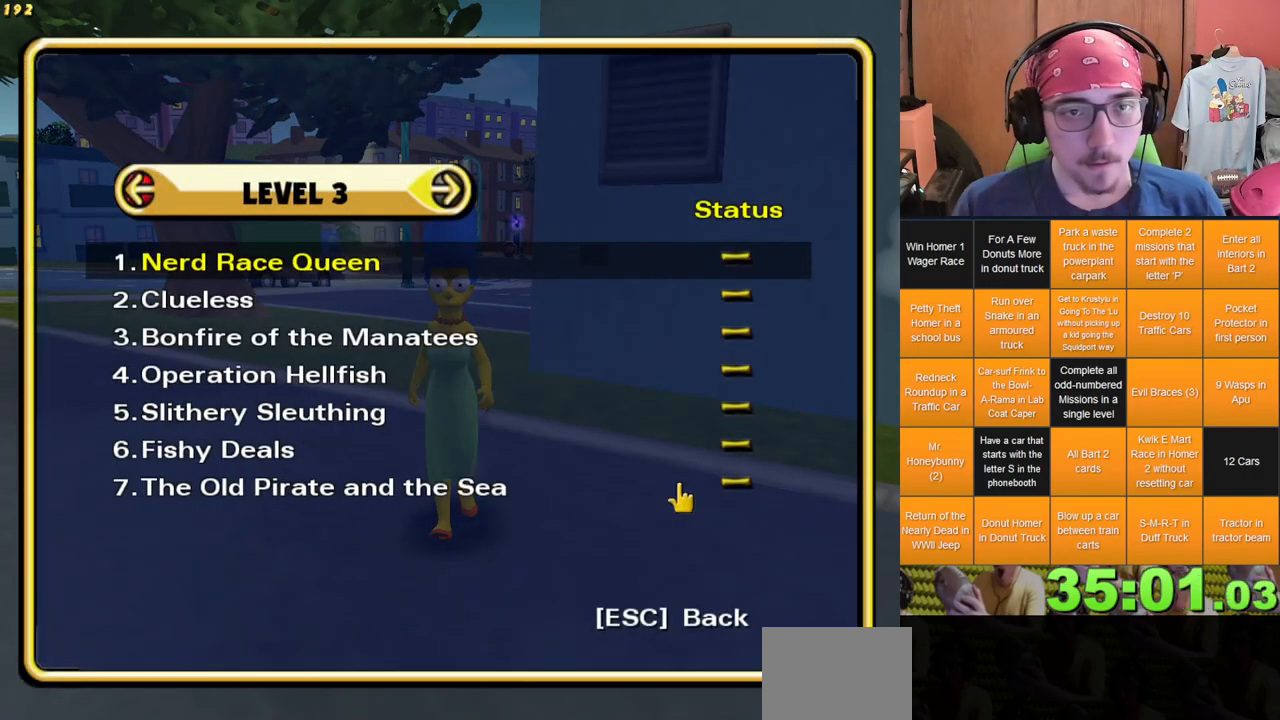
{"dt_ms": 500, "buttons": [], "left_stick": "center", "right_stick": "center", "events": [[183, "DPAD_LEFT", "up"], [300, "DPAD_LEFT", "down"], [433, "DPAD_LEFT", "up"]]}
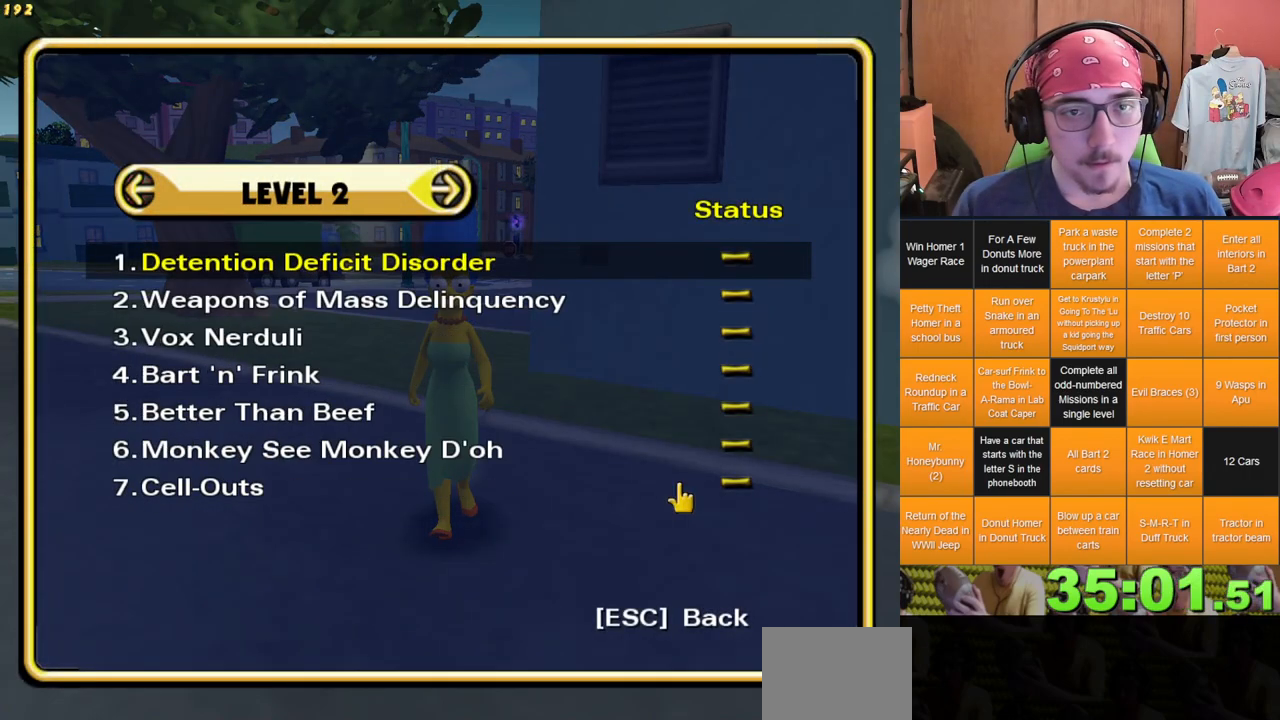
{"dt_ms": 500, "buttons": [], "left_stick": "center", "right_stick": "center", "events": [[217, "DPAD_LEFT", "down"], [317, "DPAD_LEFT", "up"]]}
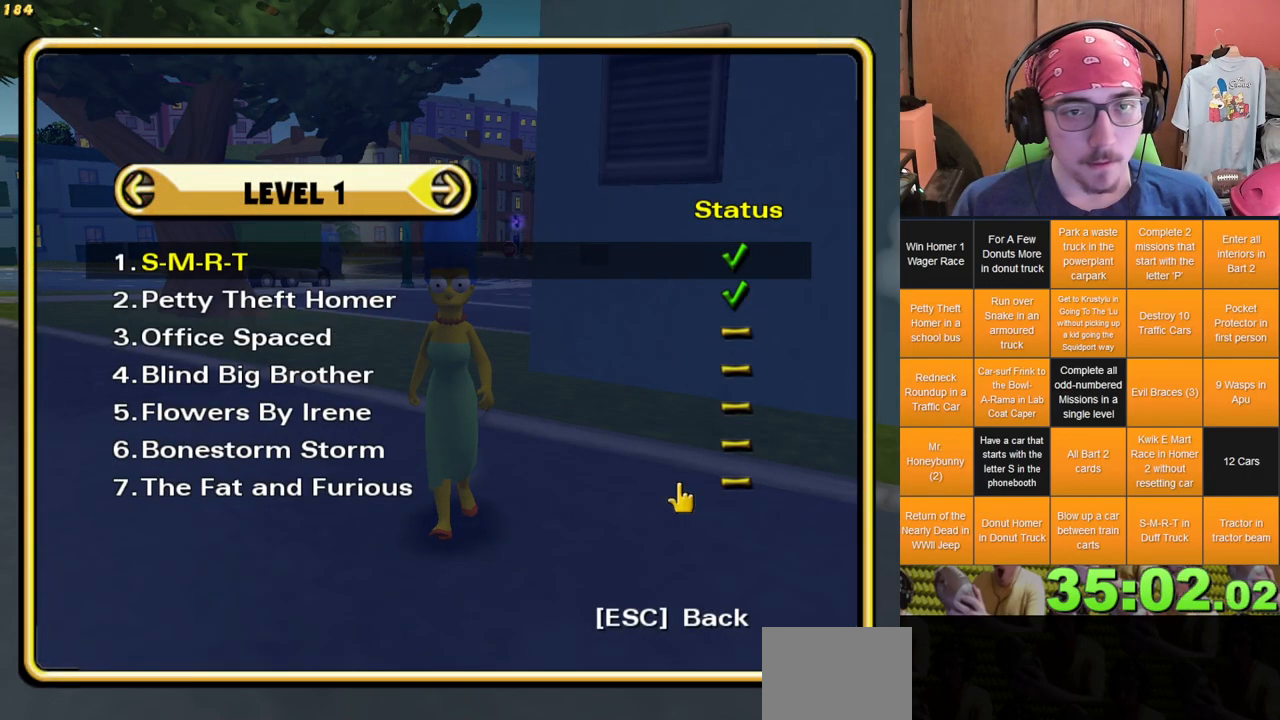
{"dt_ms": 500, "buttons": [], "left_stick": "center", "right_stick": "center", "events": []}